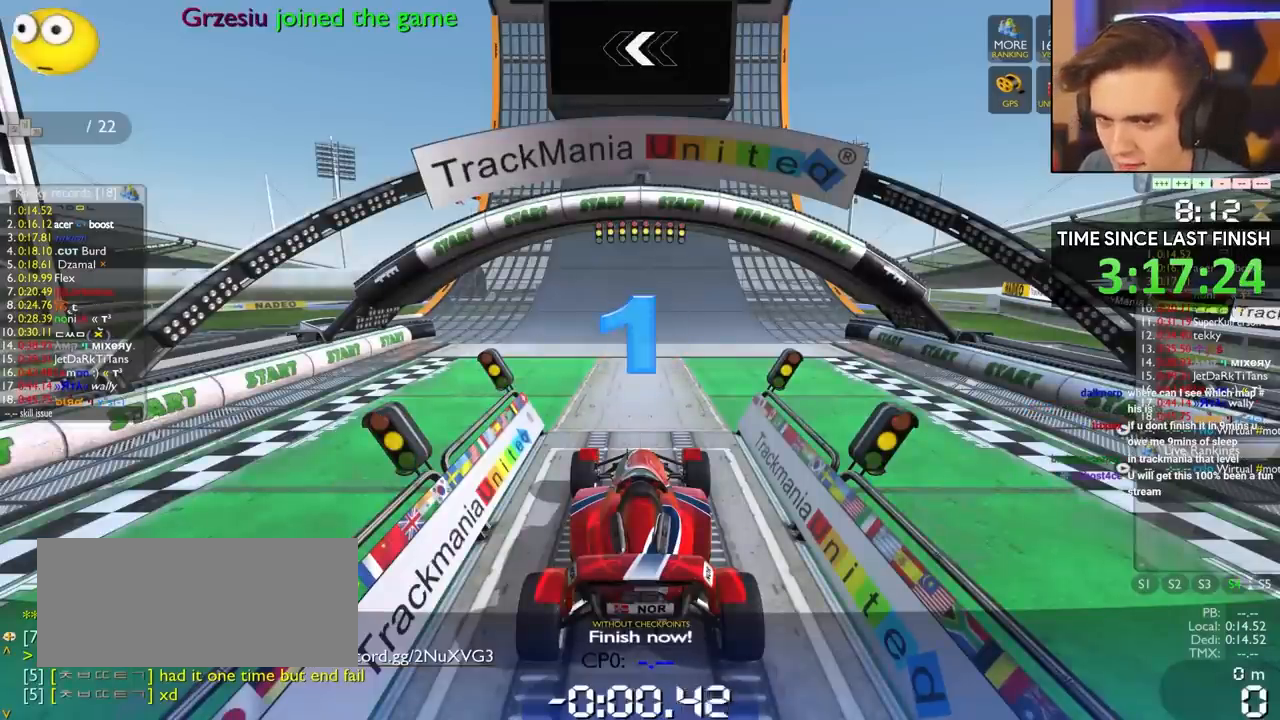
Gameplay with keyboard; each line is a JSON object with the keys held at the frame after it. "events" lists presses ("down") and releases ("up") of "brake", "down", "left", "right" and "up" between this image and that frame as [ms after this image, input, new state], when the widget could be followed in between. No other keys are recorded. Mouse input is not recorded. Key names are as the overlay labels them; some are game actions (e.g. jump) rather than physical keys.
{"keys": ["up"], "events": []}
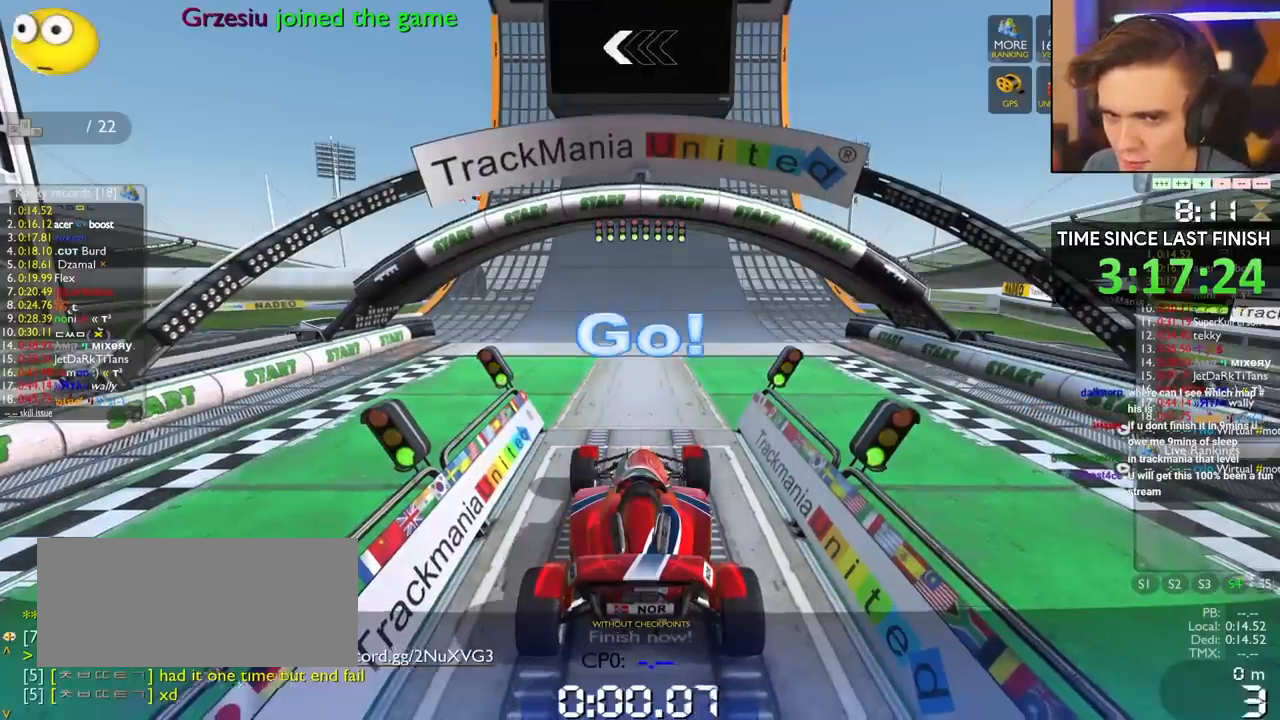
{"keys": ["up"], "events": []}
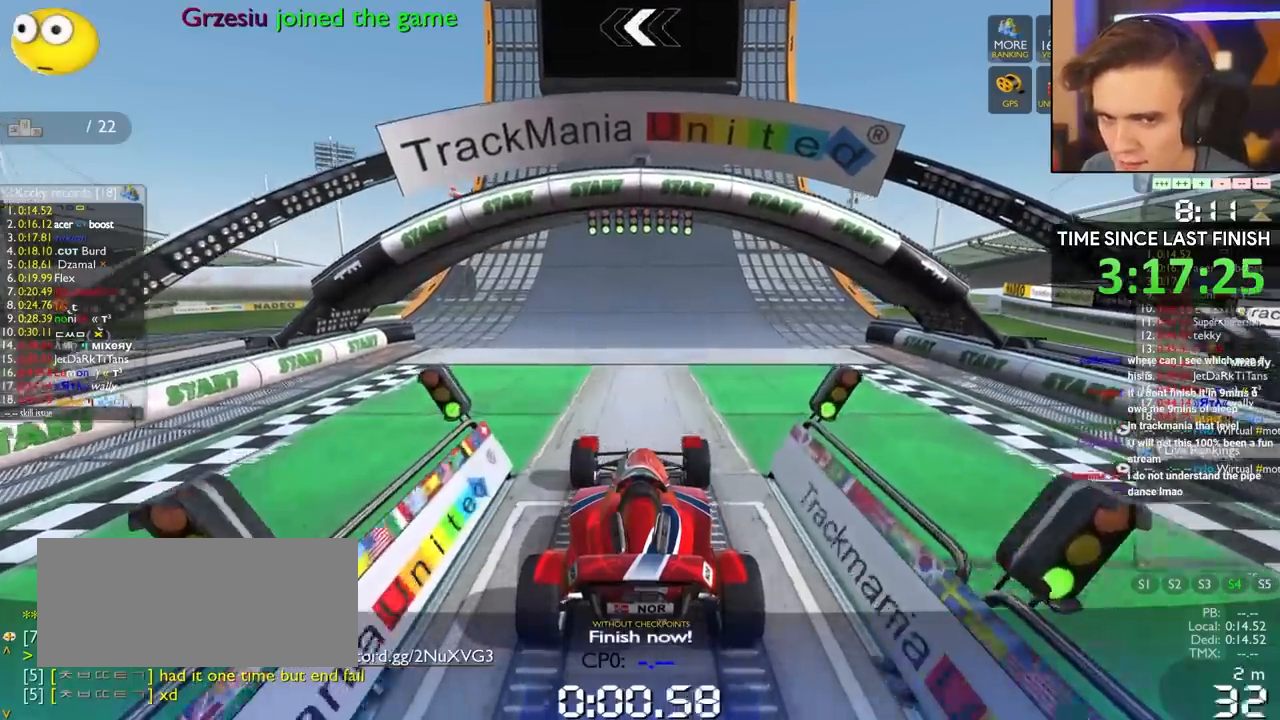
{"keys": ["up"], "events": []}
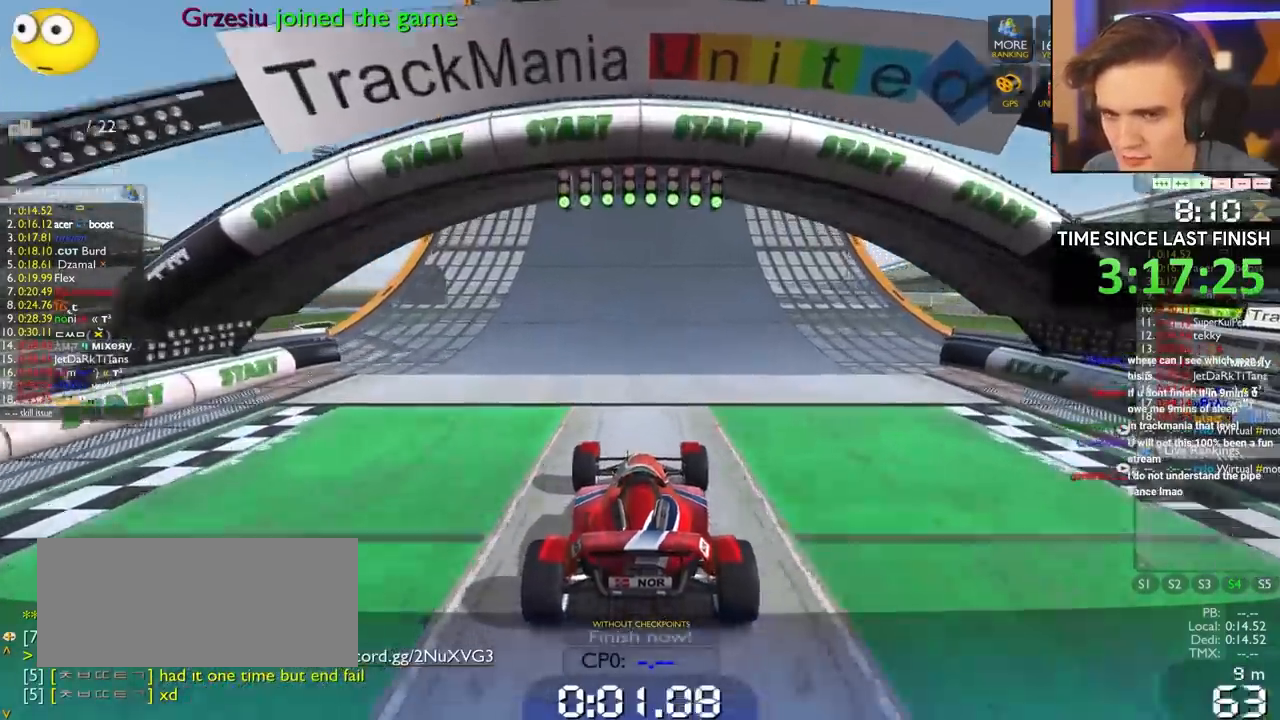
{"keys": ["up"], "events": [[17, "left", "down"], [117, "left", "up"], [350, "left", "down"], [483, "left", "up"]]}
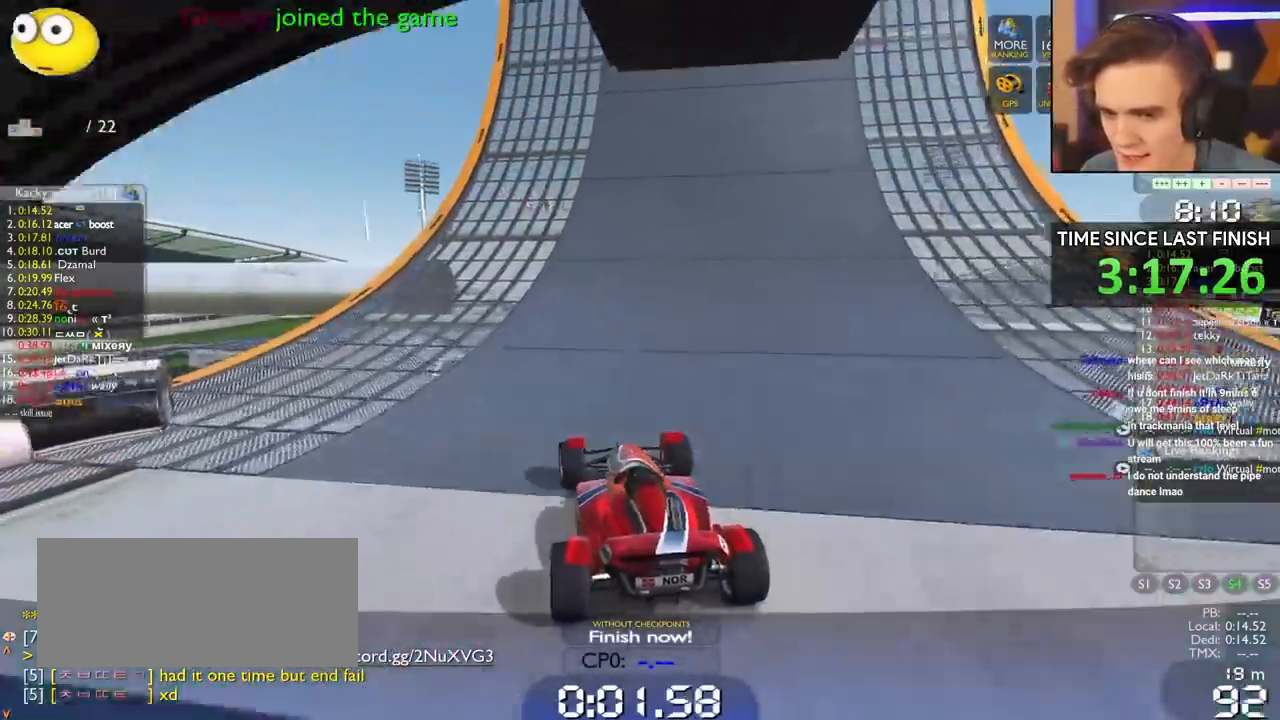
{"keys": ["left", "up"], "events": [[83, "left", "down"], [317, "left", "up"], [417, "left", "down"]]}
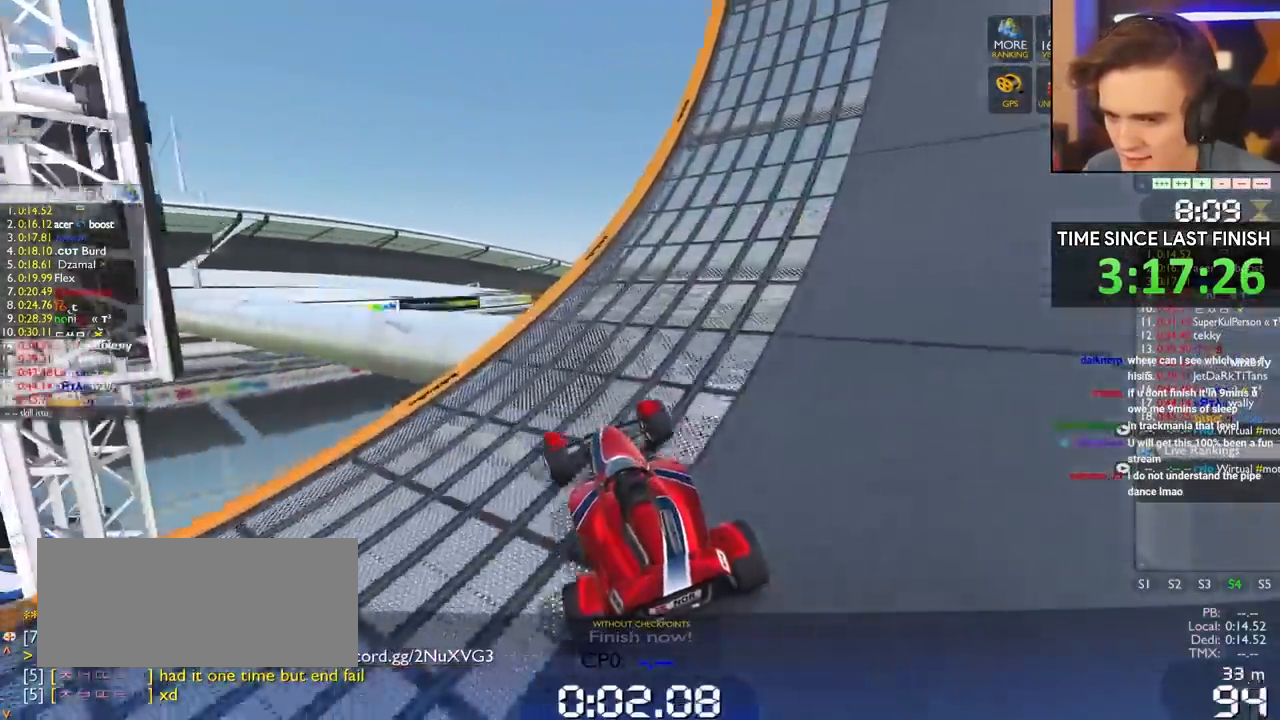
{"keys": [], "events": [[100, "left", "up"], [150, "left", "down"], [233, "left", "up"], [250, "up", "up"], [333, "left", "down"], [433, "left", "up"]]}
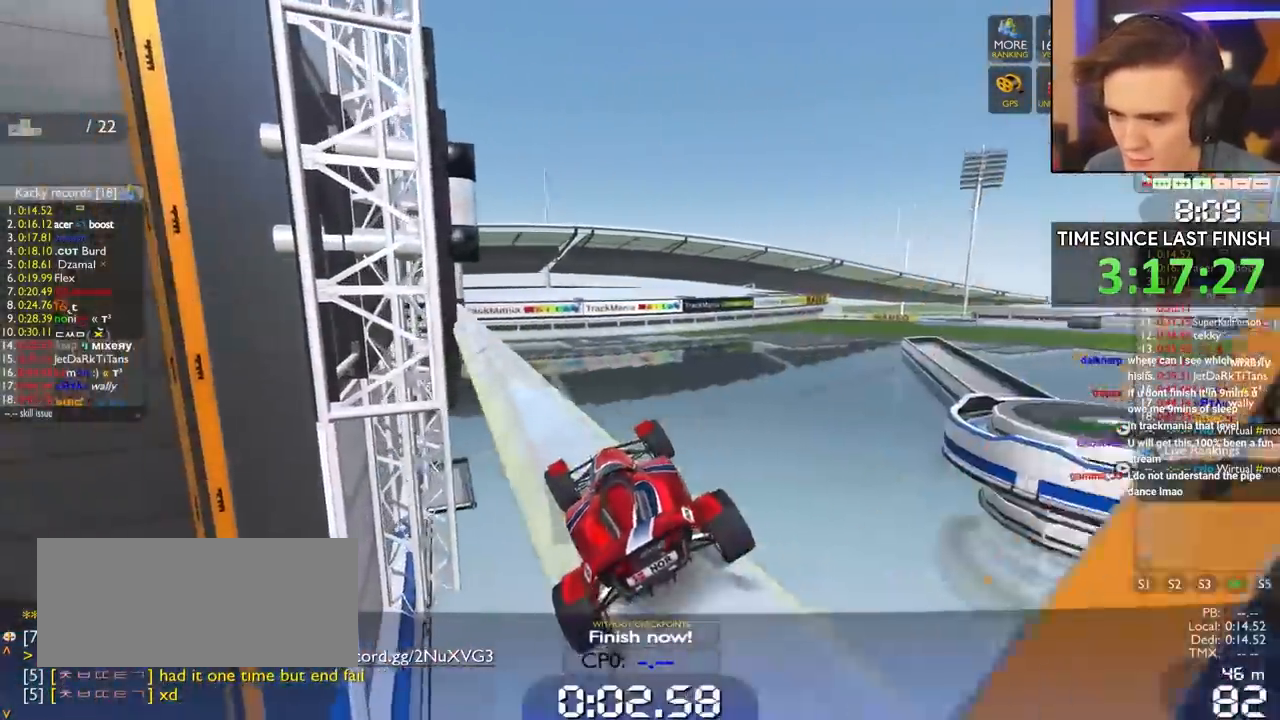
{"keys": ["right"], "events": [[17, "left", "down"], [167, "left", "up"], [350, "right", "down"]]}
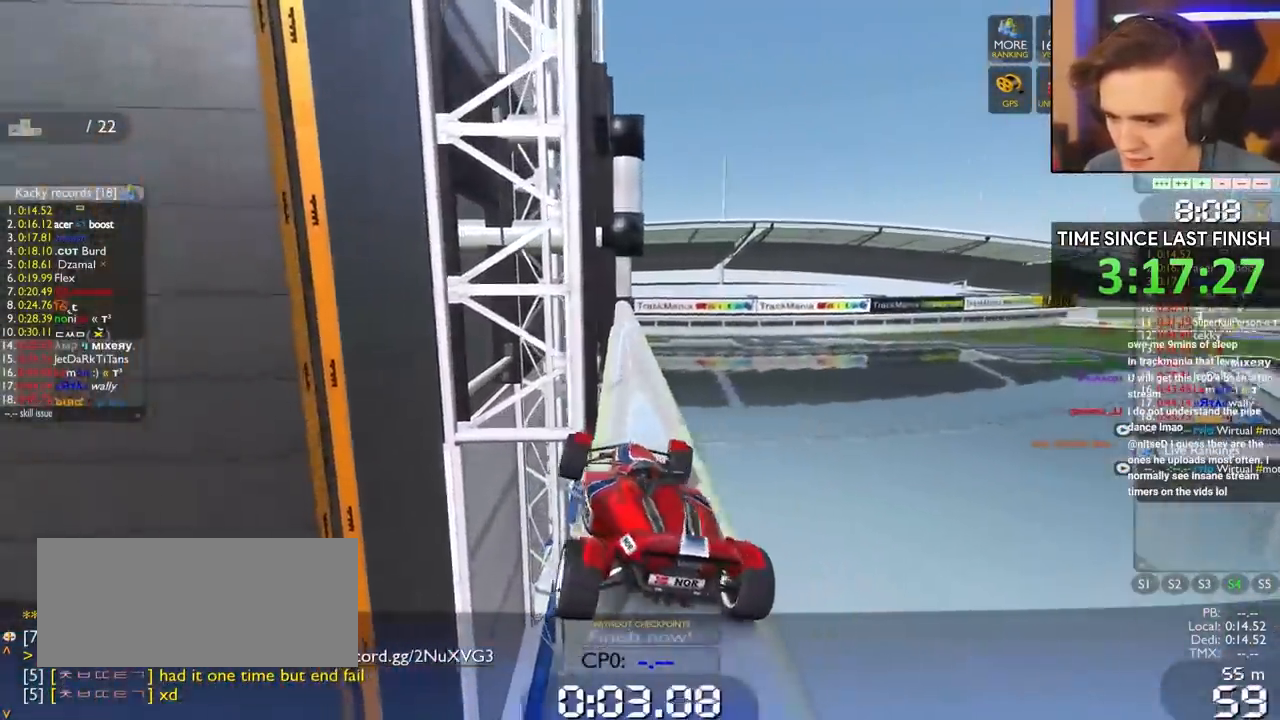
{"keys": [], "events": [[183, "right", "up"], [267, "left", "down"], [500, "left", "up"]]}
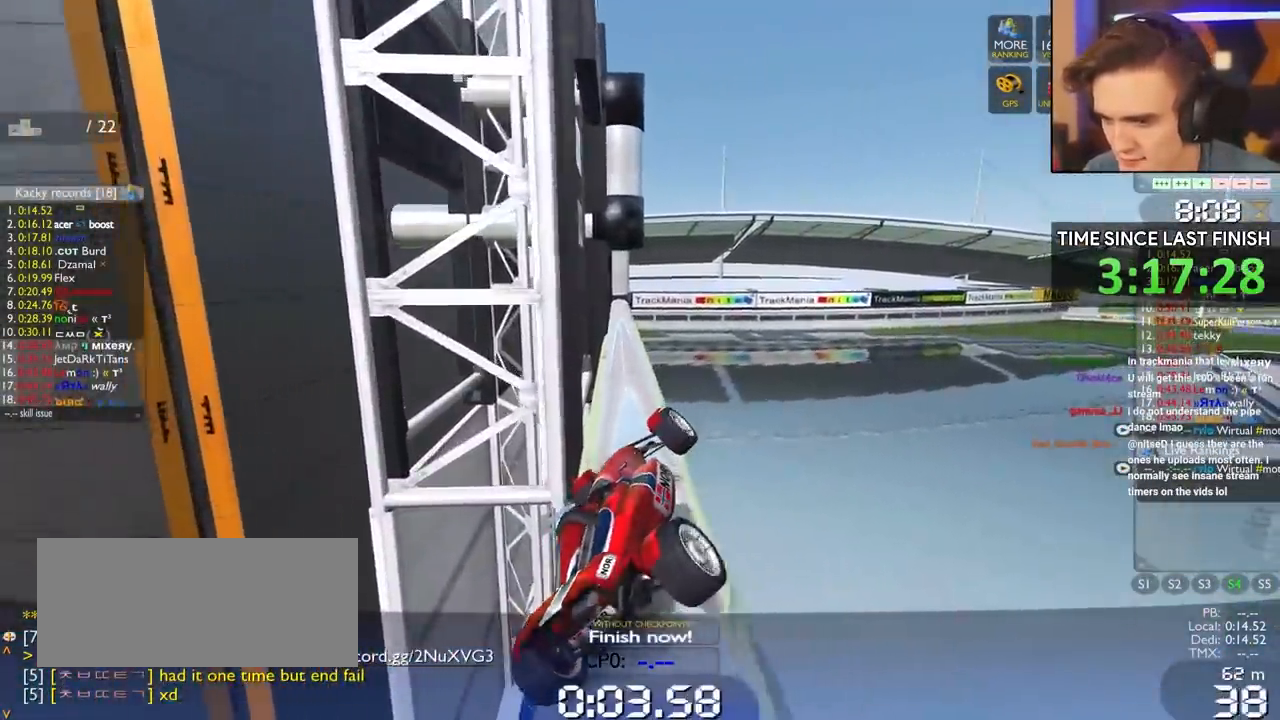
{"keys": ["right", "up"], "events": [[150, "left", "down"], [233, "left", "up"], [283, "up", "down"], [383, "right", "down"]]}
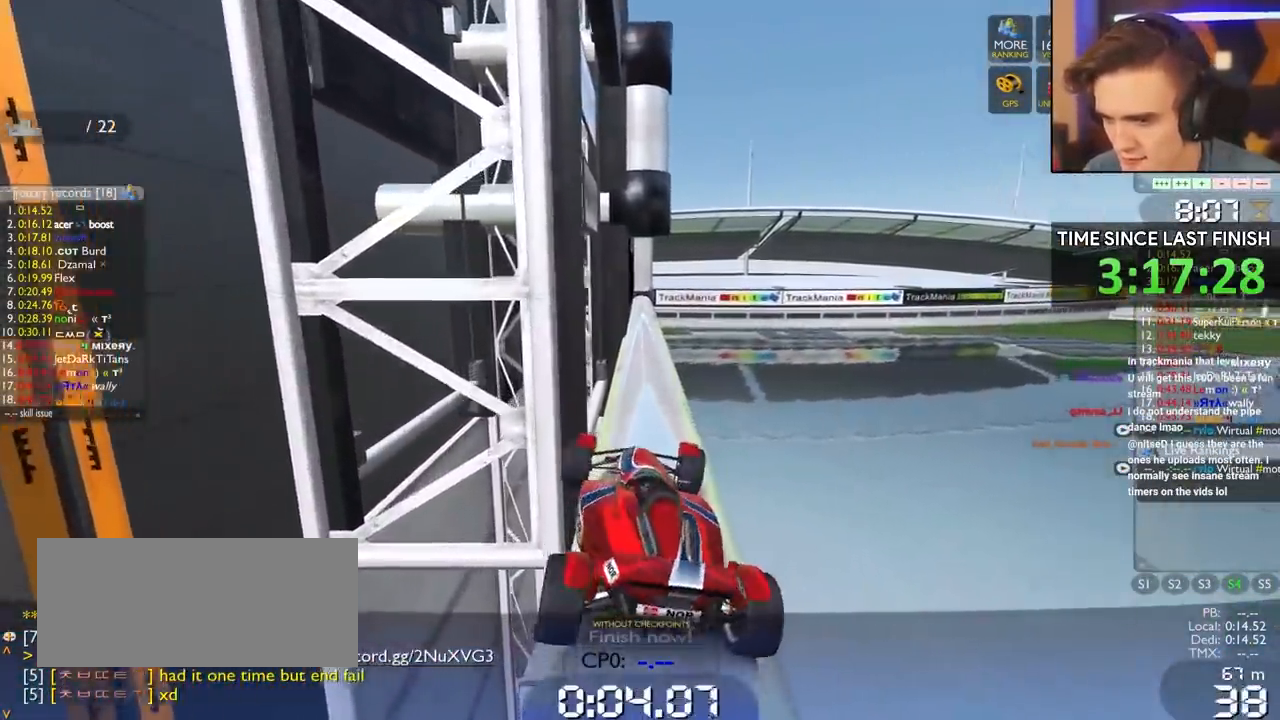
{"keys": ["left", "up"], "events": [[17, "right", "up"], [167, "right", "down"], [300, "right", "up"], [483, "left", "down"]]}
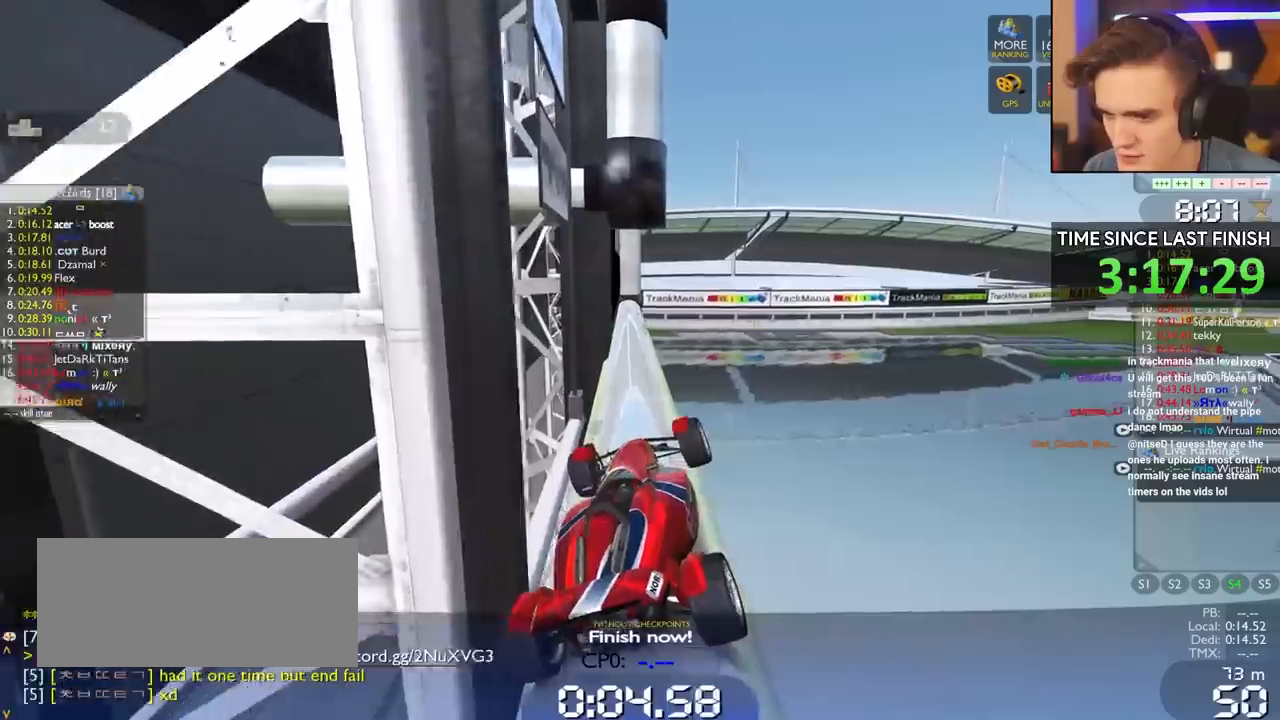
{"keys": ["up"], "events": [[83, "left", "up"], [267, "left", "down"], [367, "left", "up"]]}
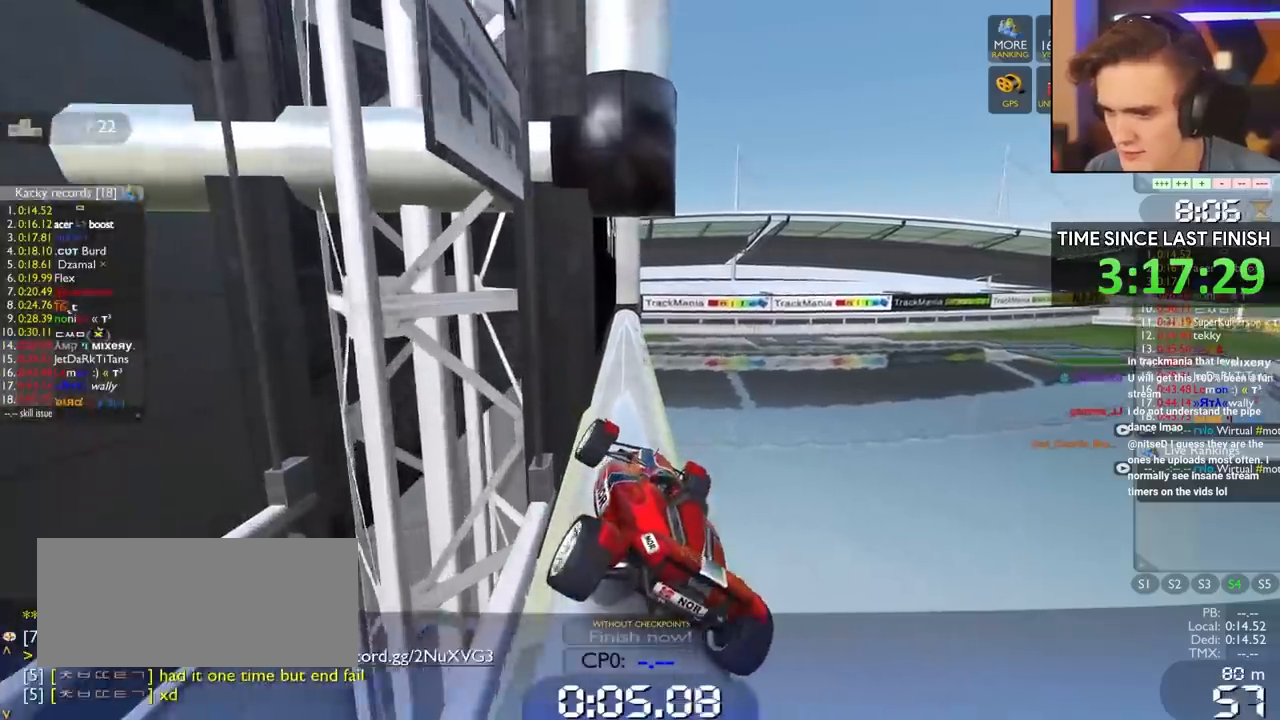
{"keys": ["left"], "events": [[100, "right", "down"], [233, "right", "up"], [250, "up", "up"], [367, "left", "down"]]}
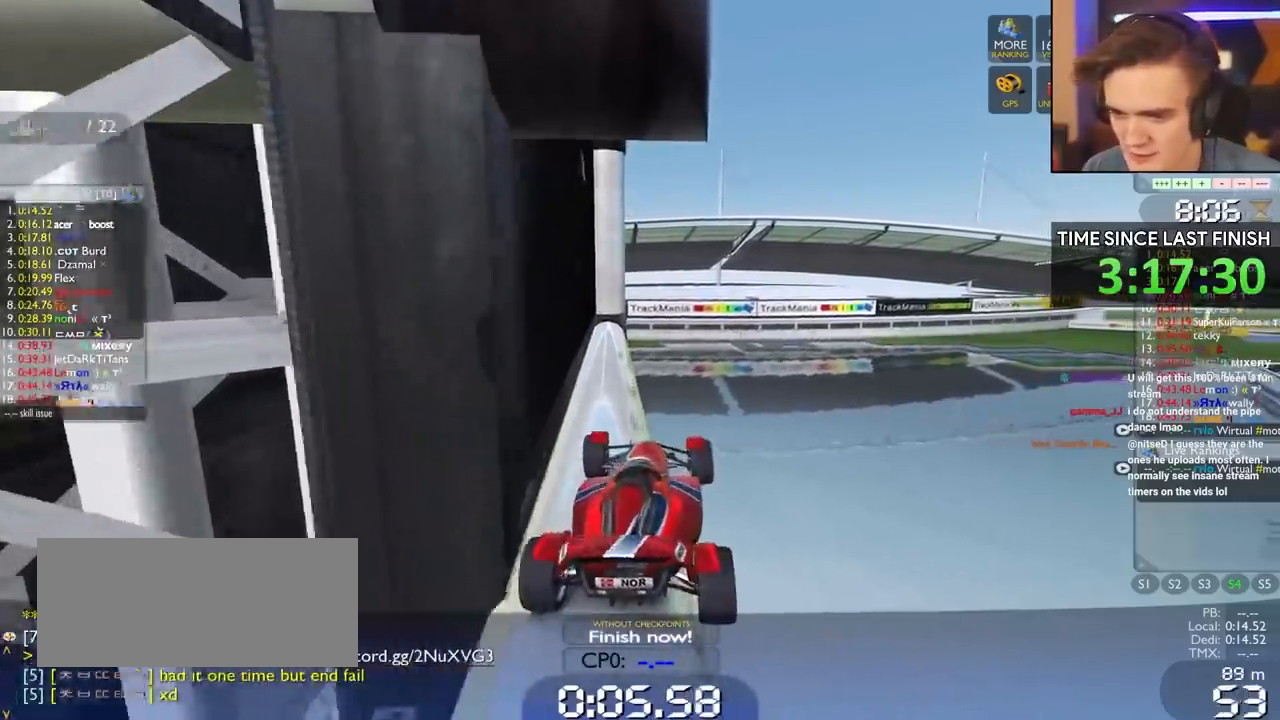
{"keys": ["right", "up"], "events": [[350, "left", "up"], [400, "up", "down"], [450, "right", "down"]]}
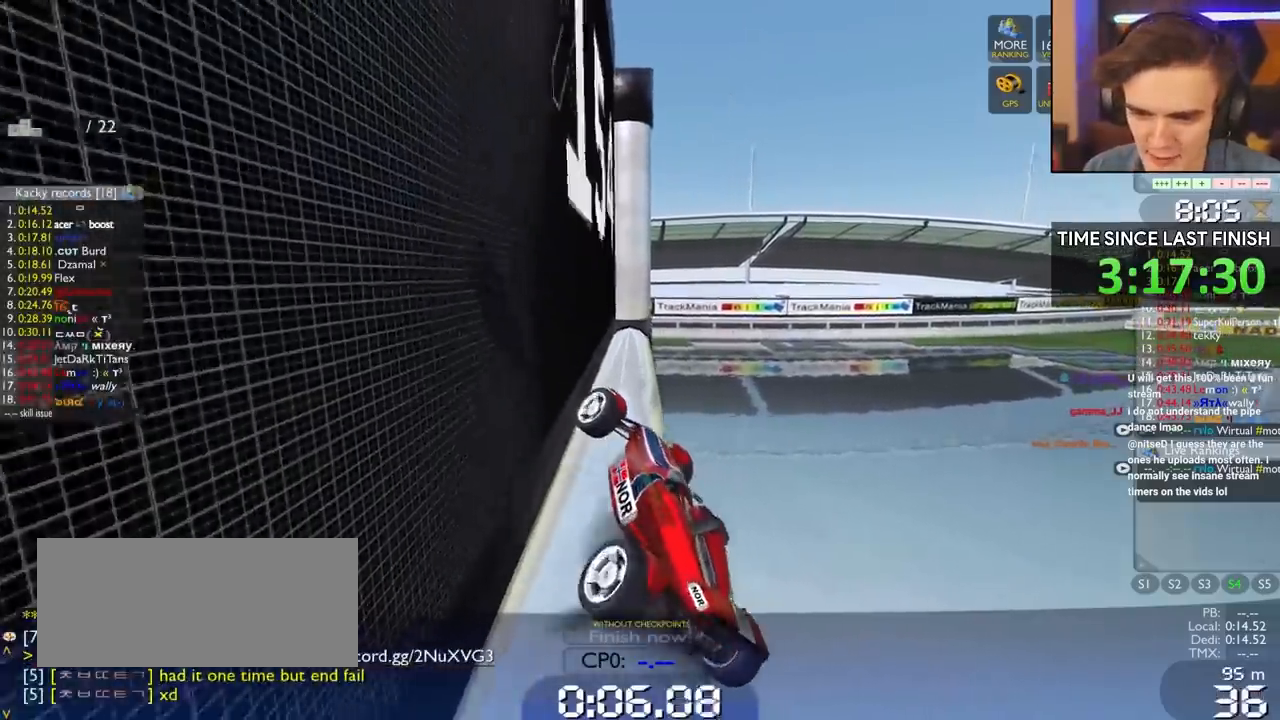
{"keys": ["right", "up"], "events": []}
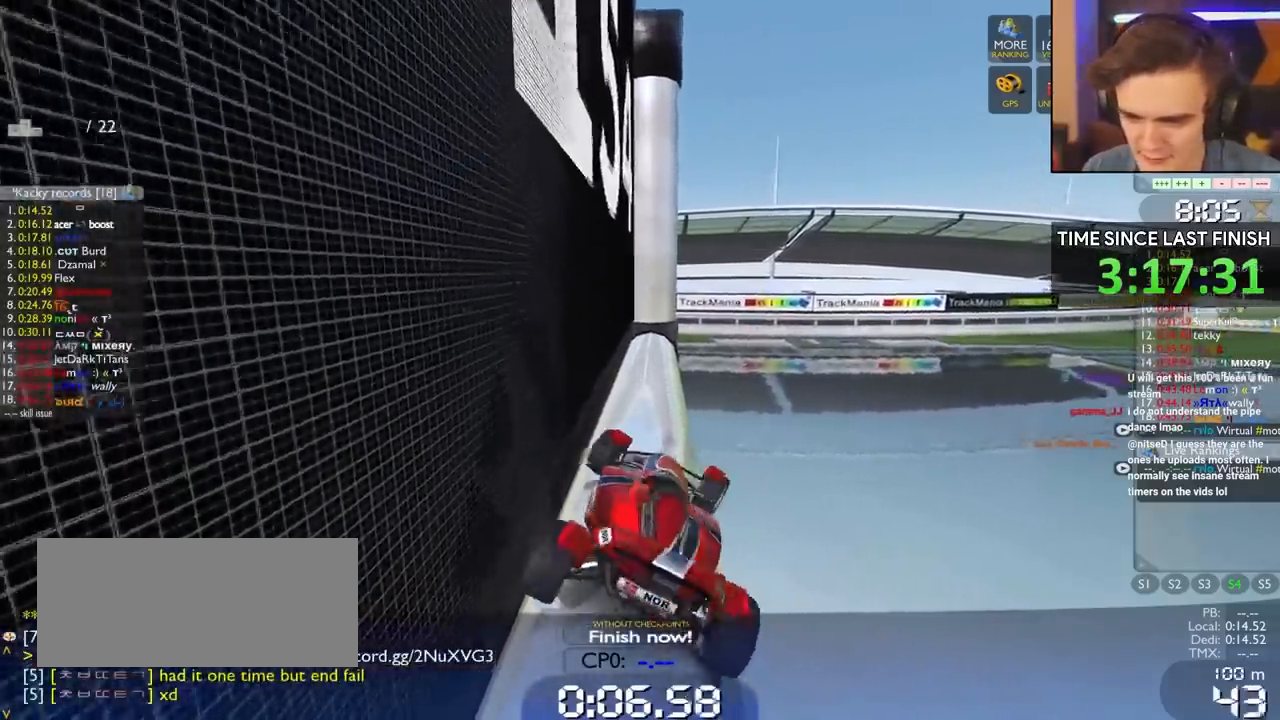
{"keys": ["left", "up"], "events": [[50, "right", "up"], [233, "left", "down"], [433, "left", "up"], [467, "left", "down"]]}
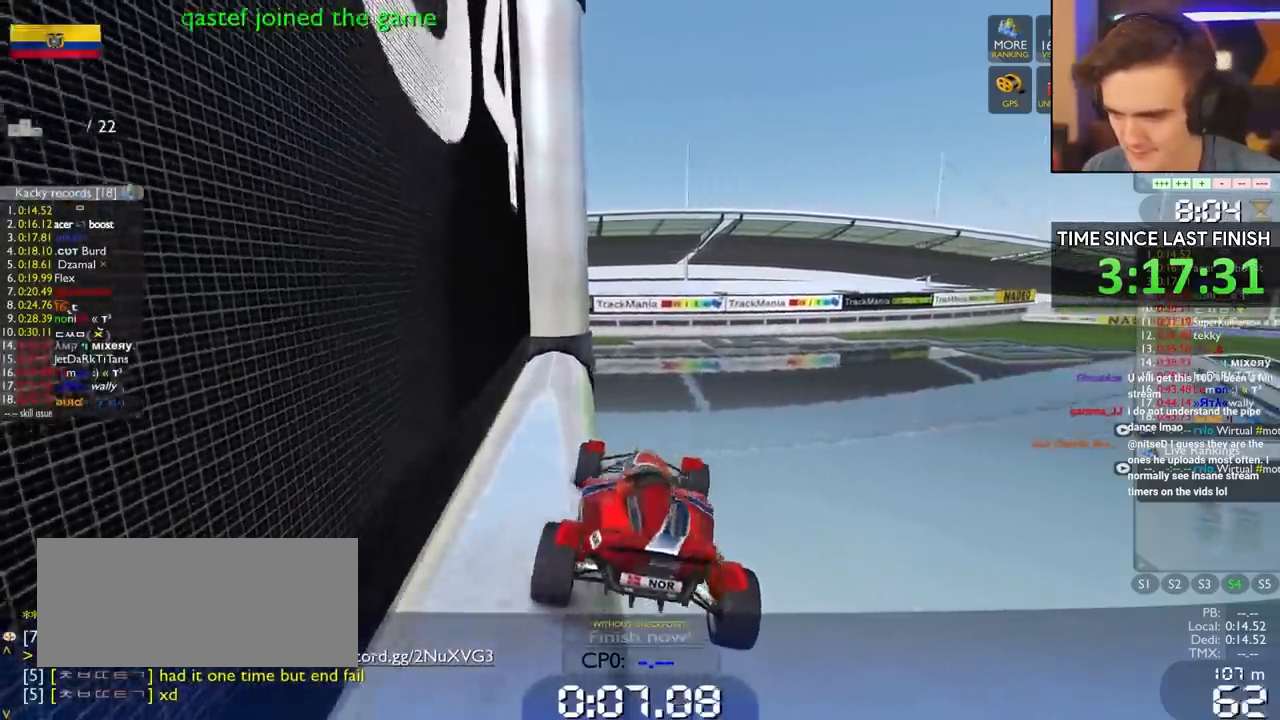
{"keys": ["up"], "events": [[117, "left", "up"], [217, "right", "down"], [300, "right", "up"]]}
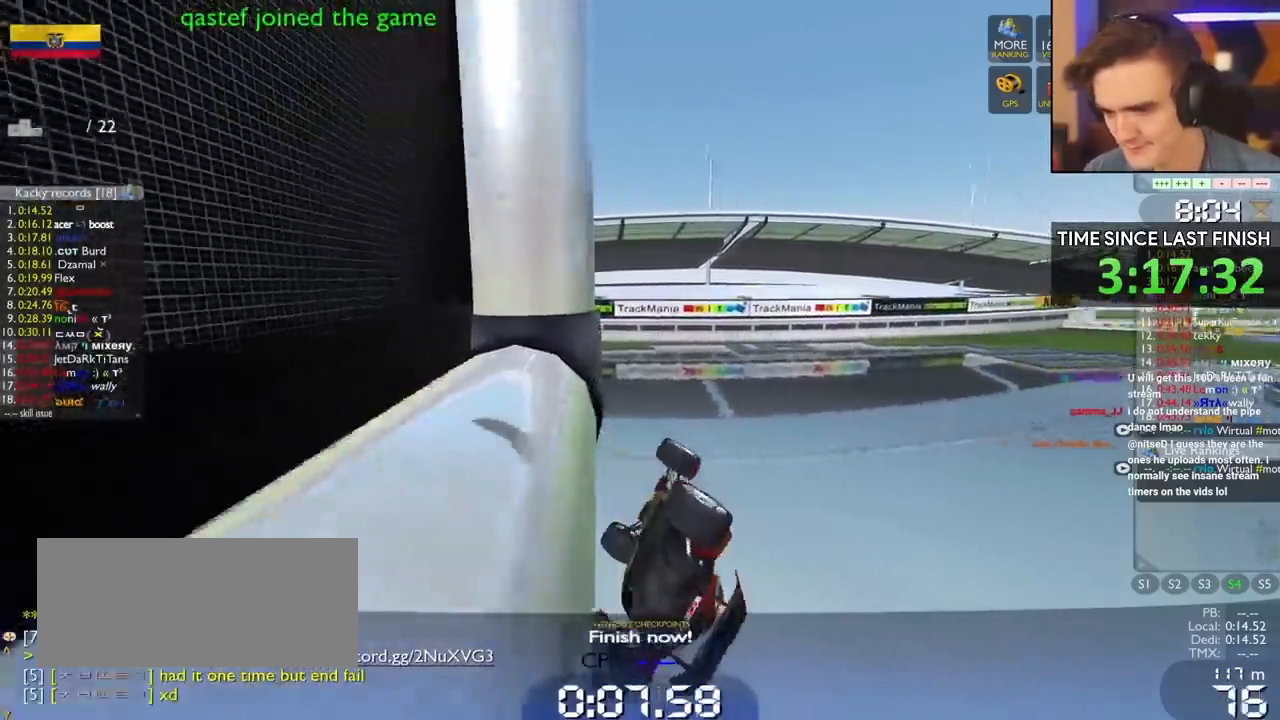
{"keys": ["up"], "events": []}
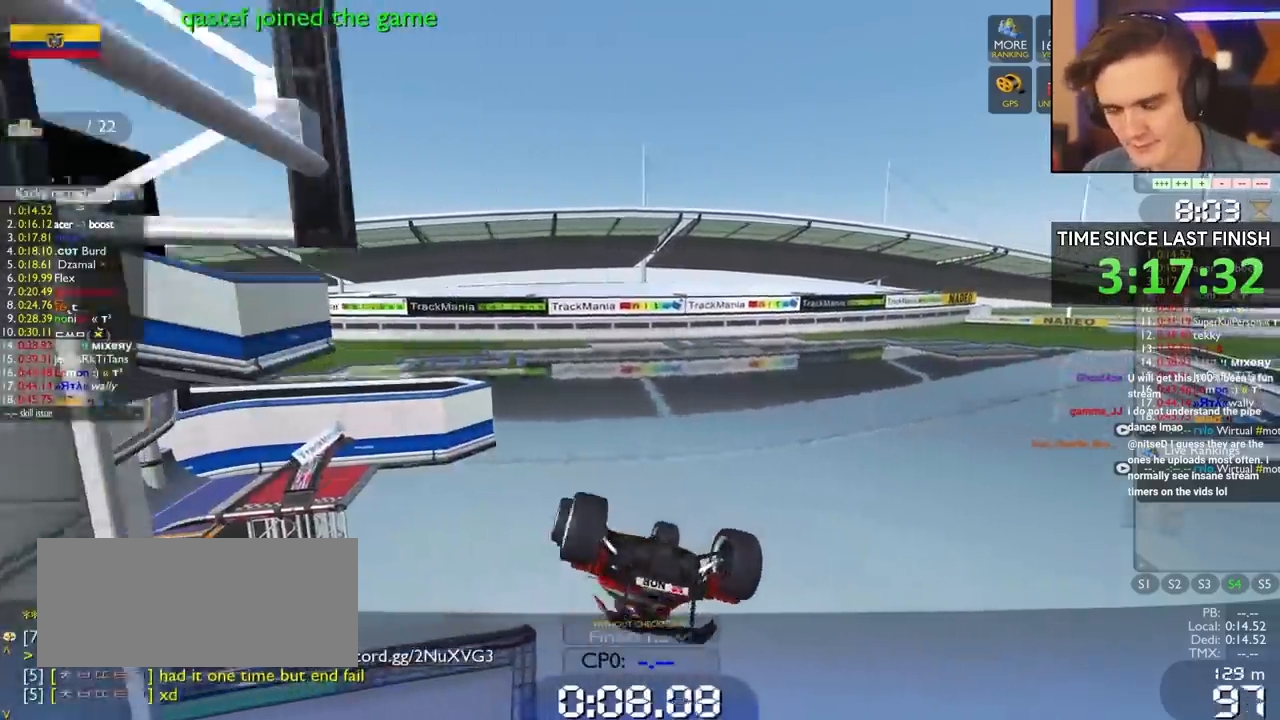
{"keys": ["up"], "events": [[50, "left", "down"], [200, "left", "up"], [200, "right", "down"], [333, "right", "up"]]}
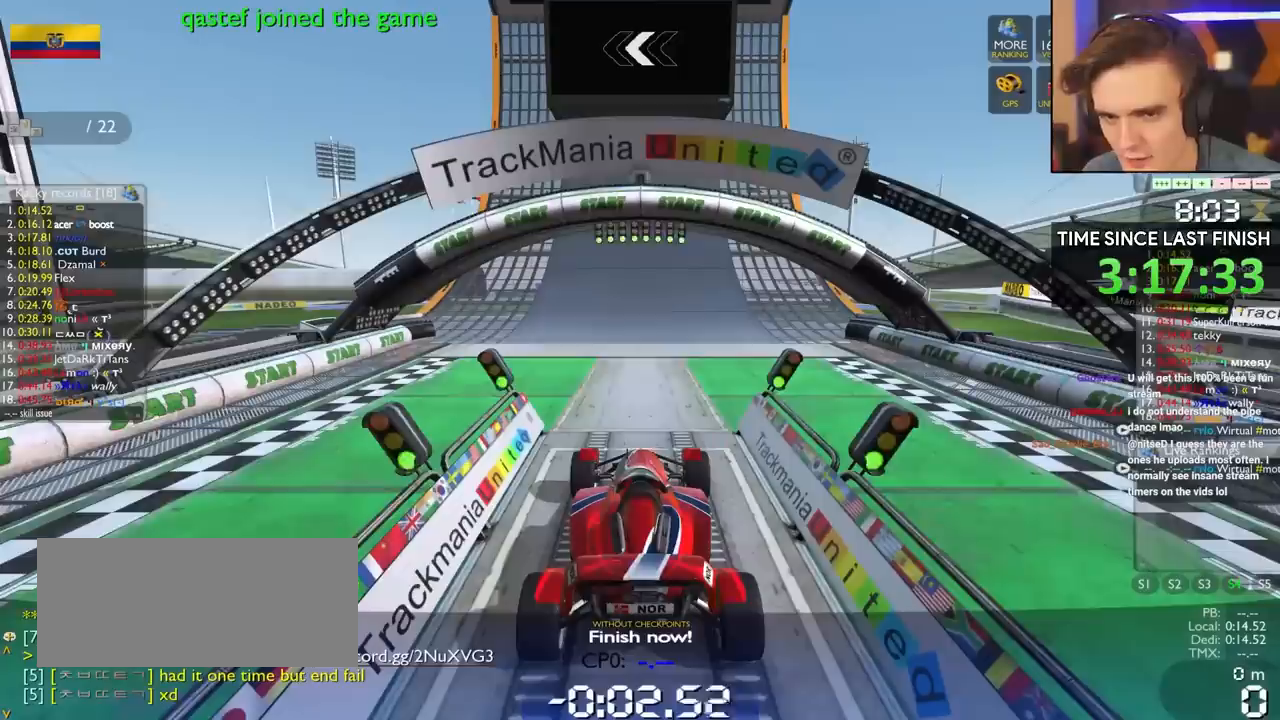
{"keys": ["up"], "events": []}
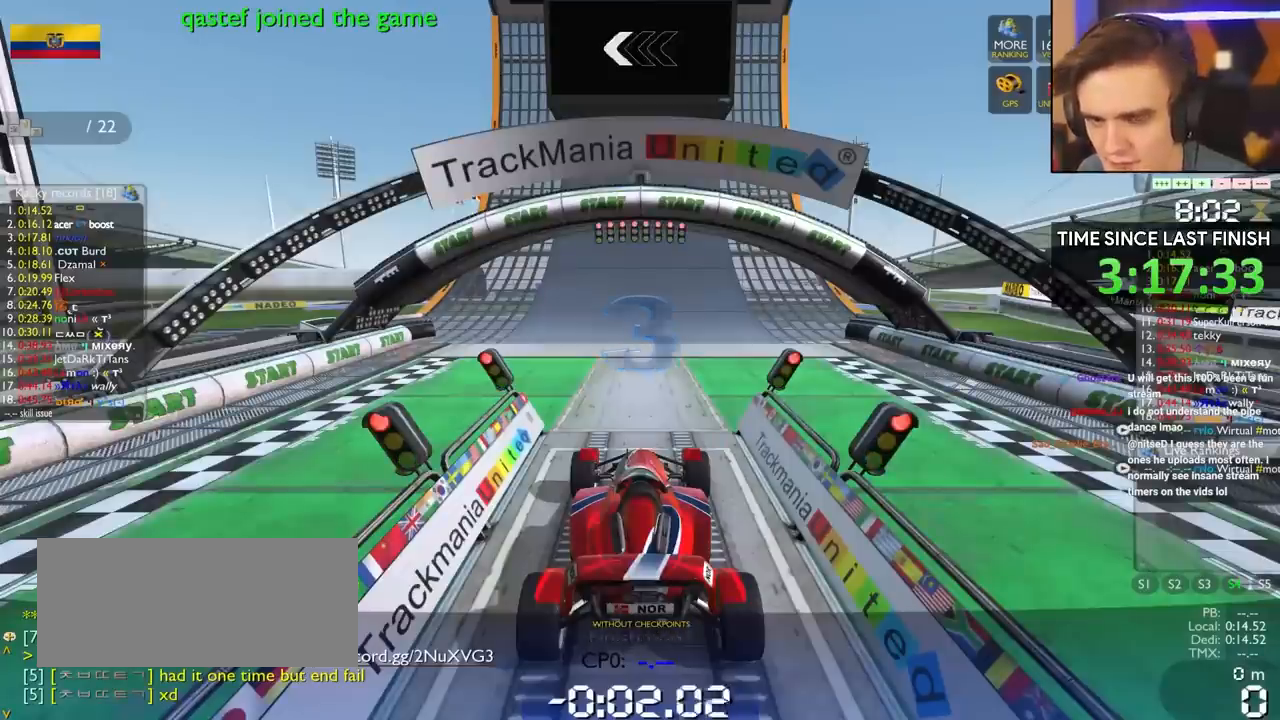
{"keys": ["up"], "events": [[133, "left", "down"], [183, "left", "up"], [267, "right", "down"], [317, "left", "down"], [317, "right", "up"], [367, "left", "up"]]}
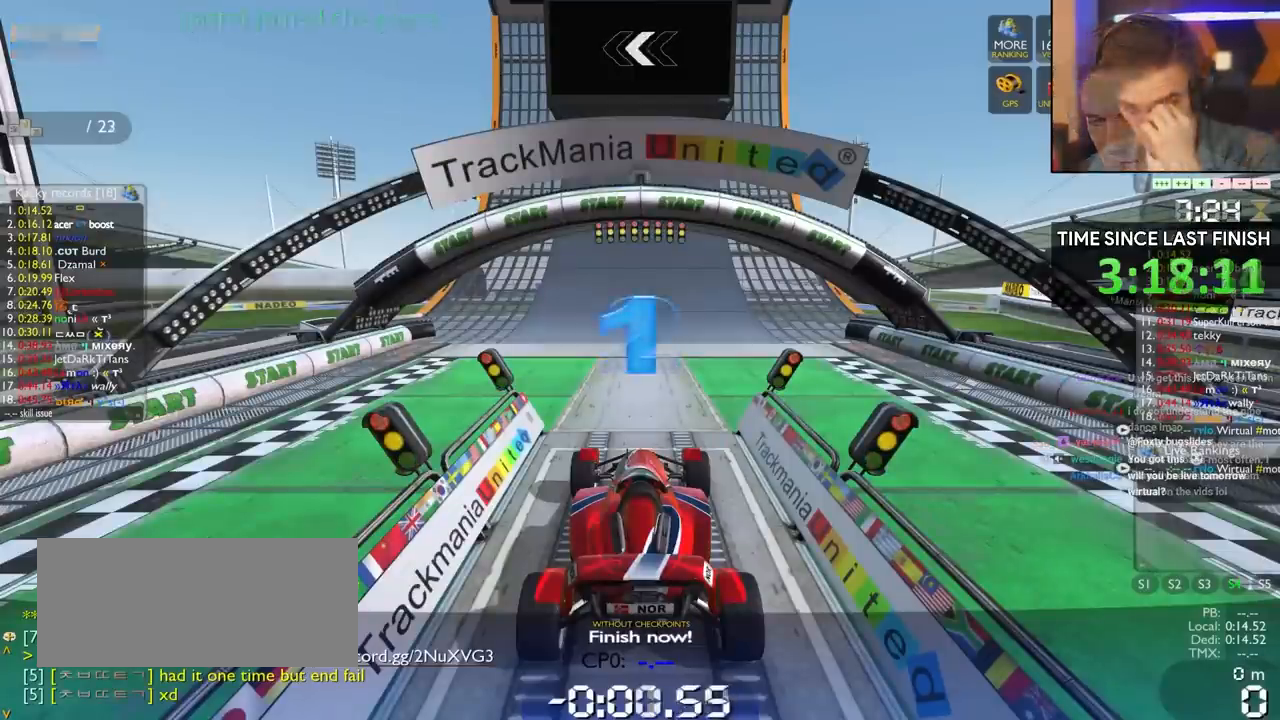
{"keys": ["up"], "events": []}
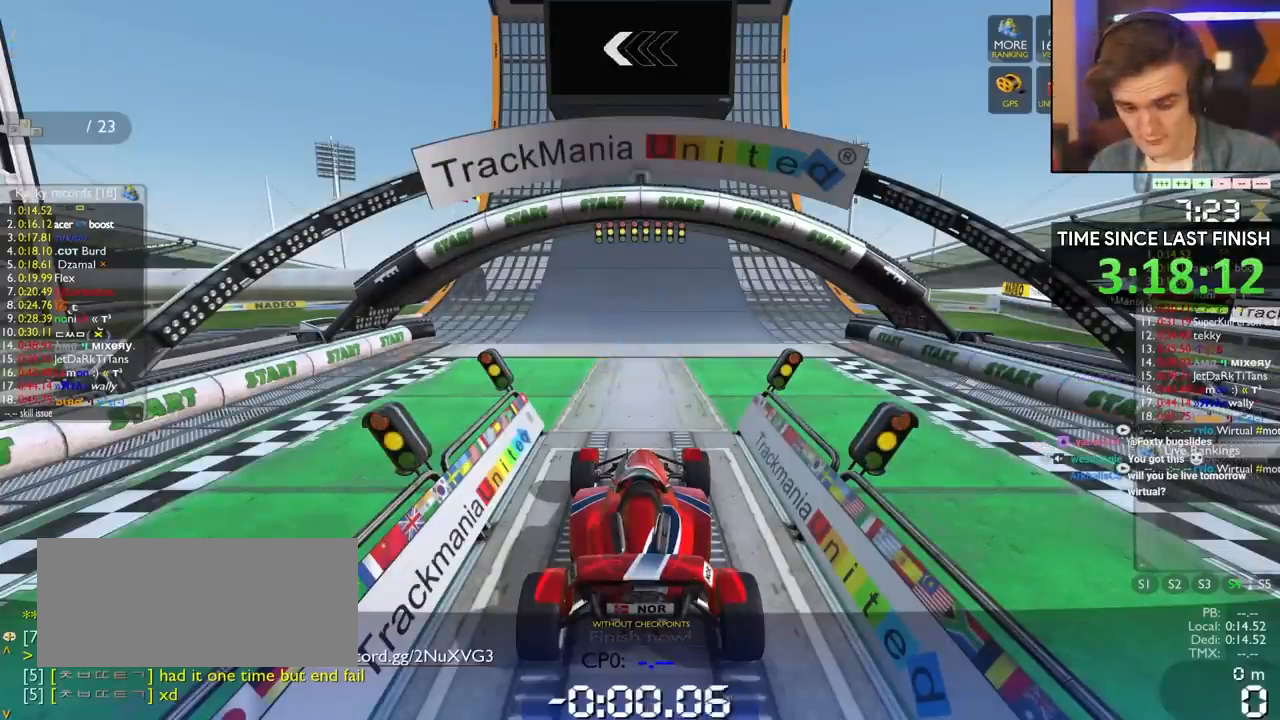
{"keys": ["up"], "events": []}
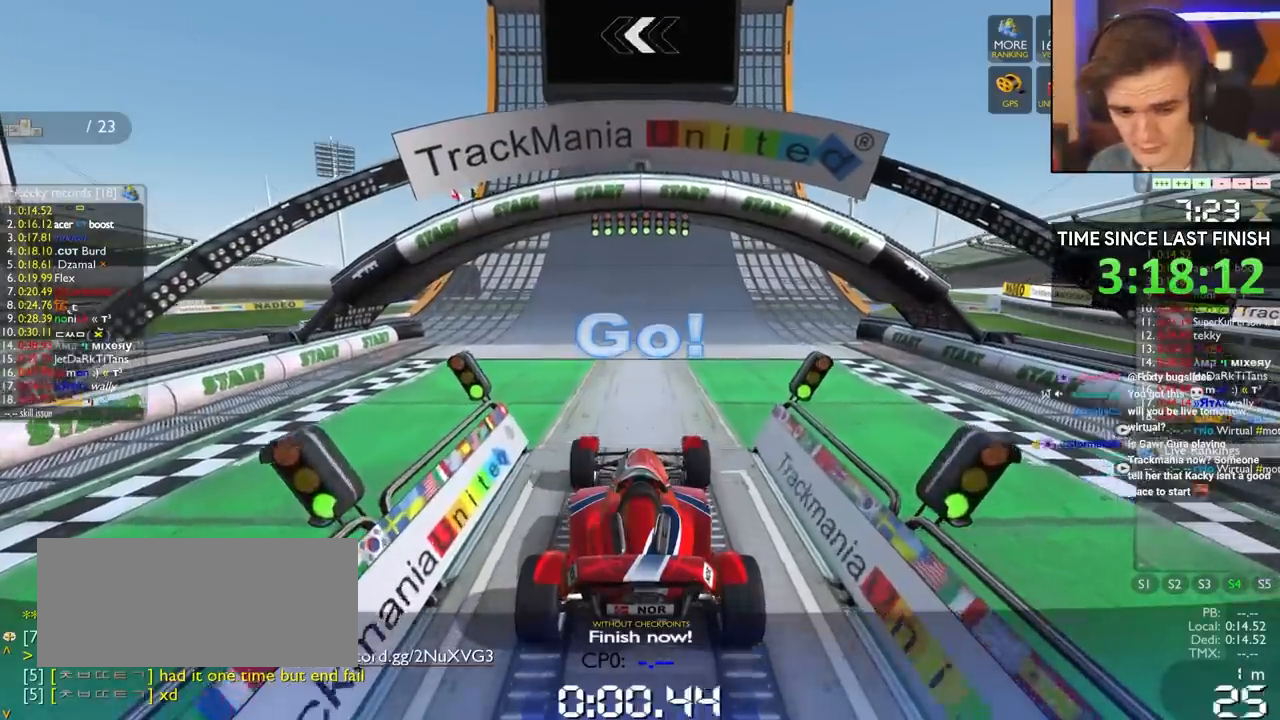
{"keys": ["up"], "events": [[183, "left", "down"], [267, "left", "up"]]}
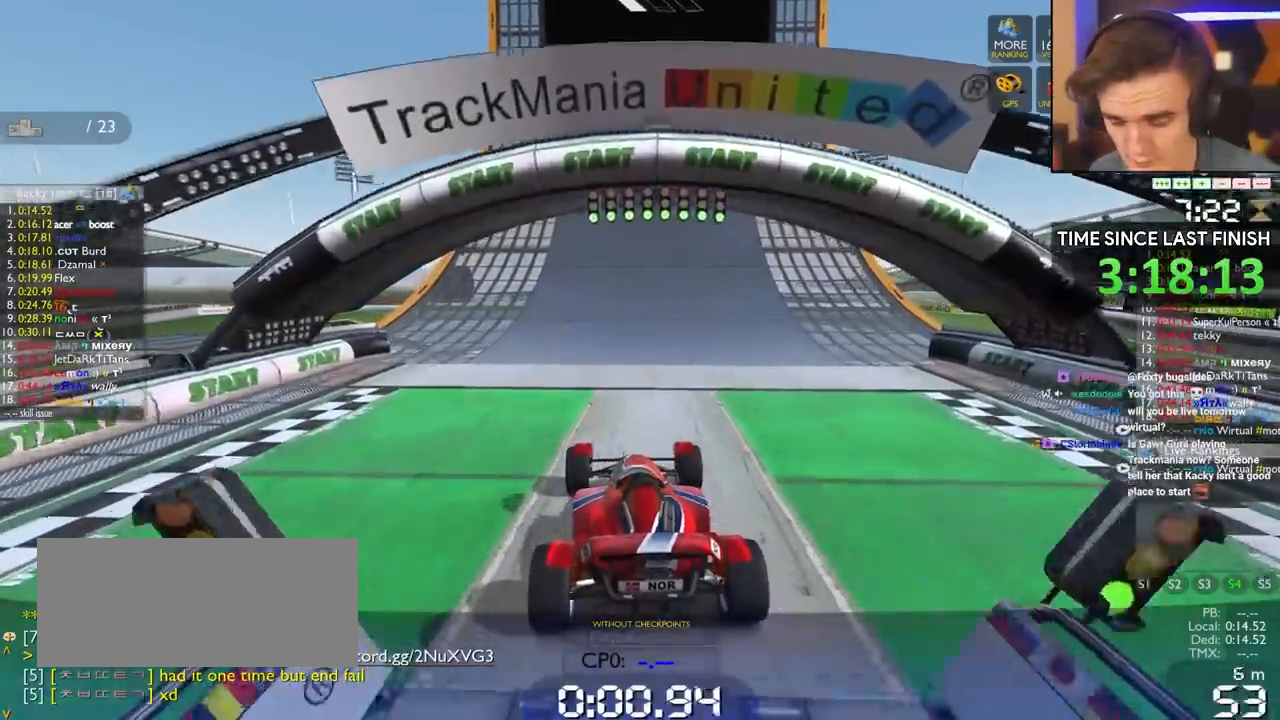
{"keys": ["up"], "events": [[183, "left", "down"], [333, "left", "up"]]}
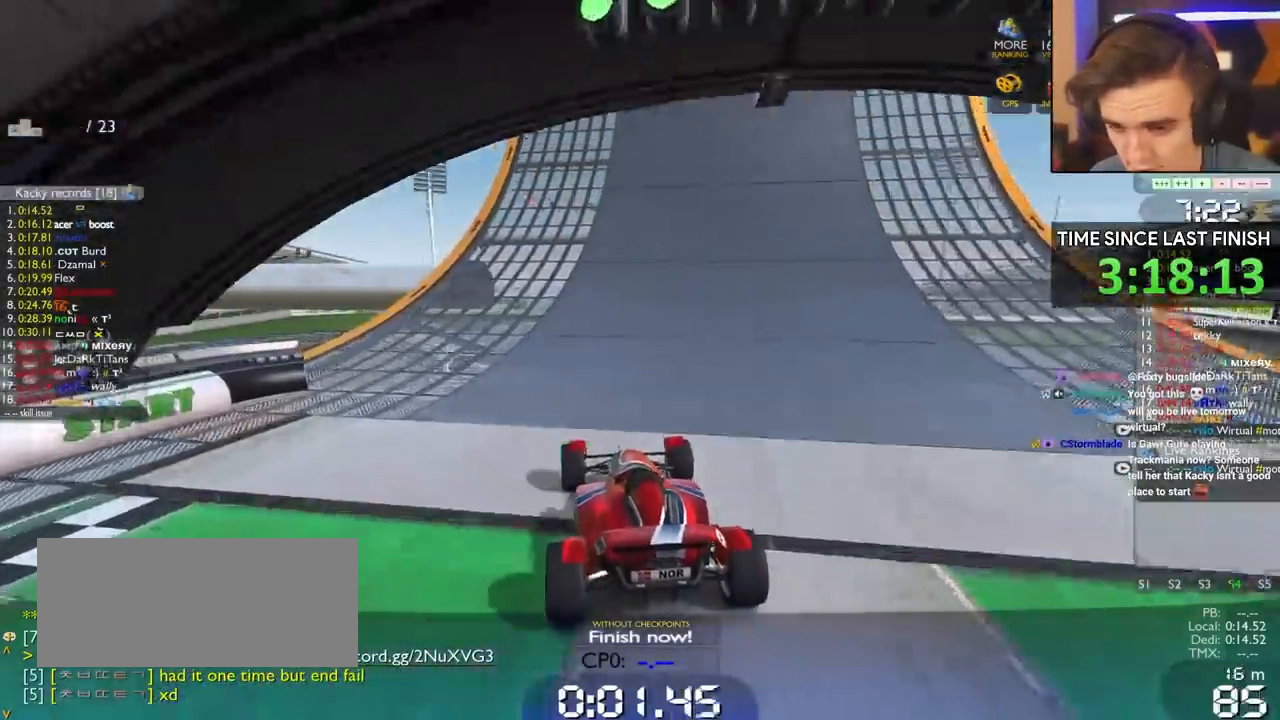
{"keys": ["up"], "events": [[67, "left", "down"], [217, "left", "up"], [350, "left", "down"], [450, "left", "up"]]}
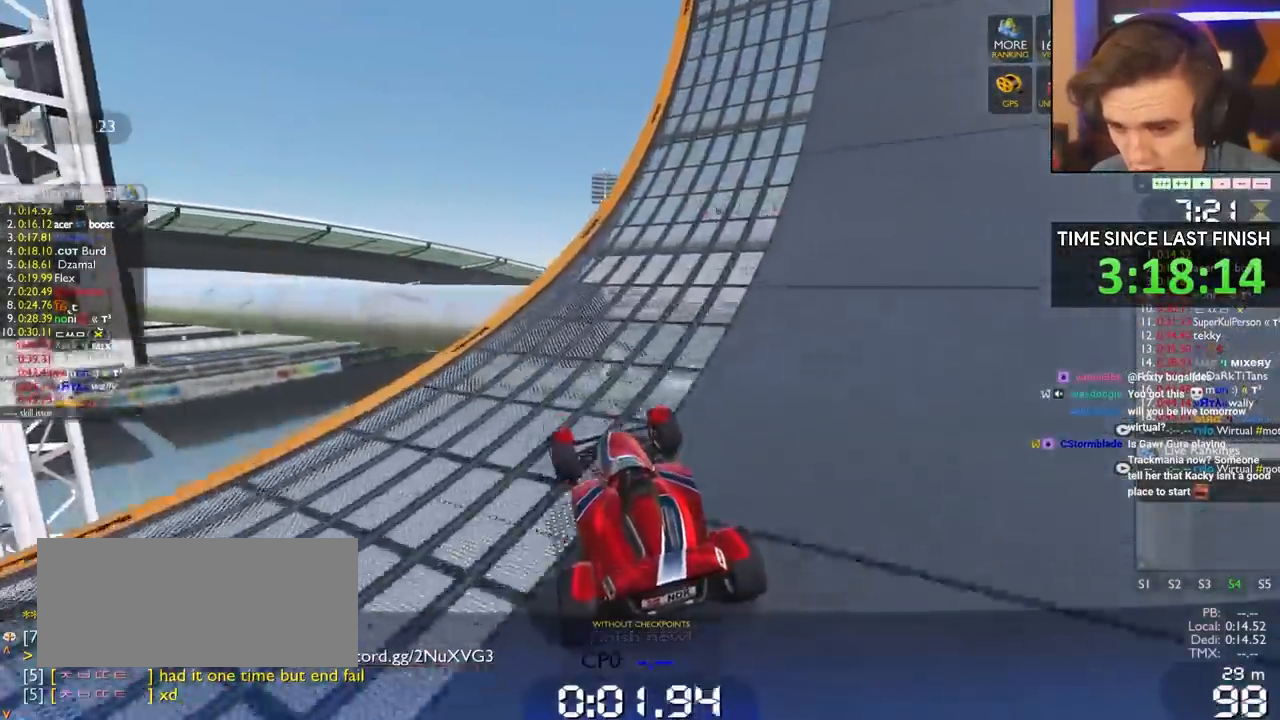
{"keys": ["left", "up"], "events": [[50, "left", "down"], [317, "left", "up"], [417, "left", "down"]]}
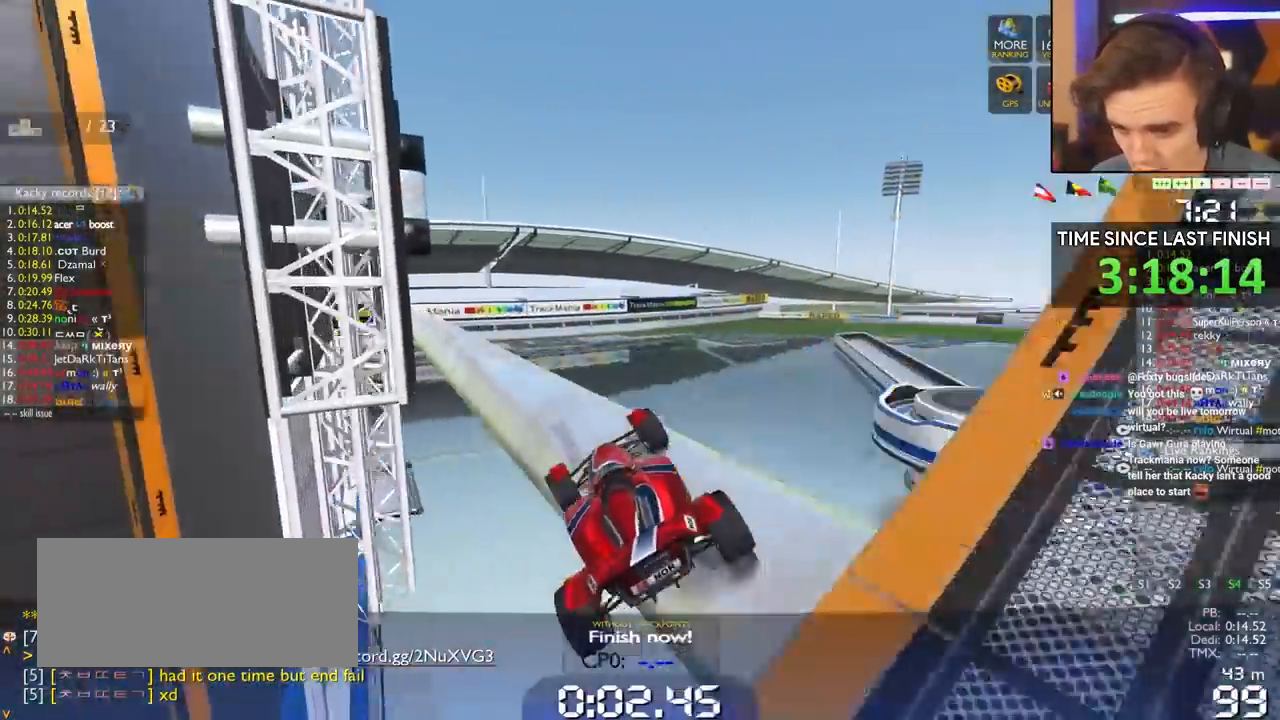
{"keys": ["right"], "events": [[17, "left", "up"], [17, "up", "up"], [200, "left", "down"], [283, "left", "up"], [383, "right", "down"]]}
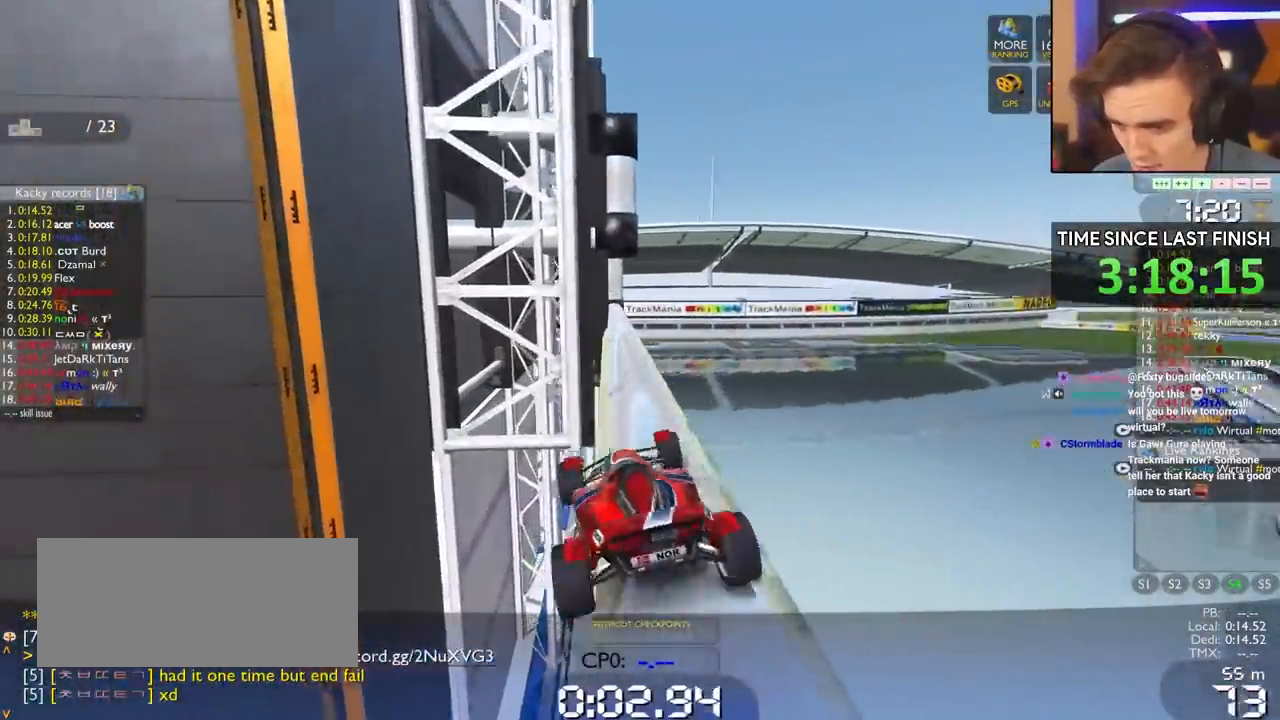
{"keys": [], "events": [[167, "right", "up"], [200, "left", "down"], [450, "left", "up"]]}
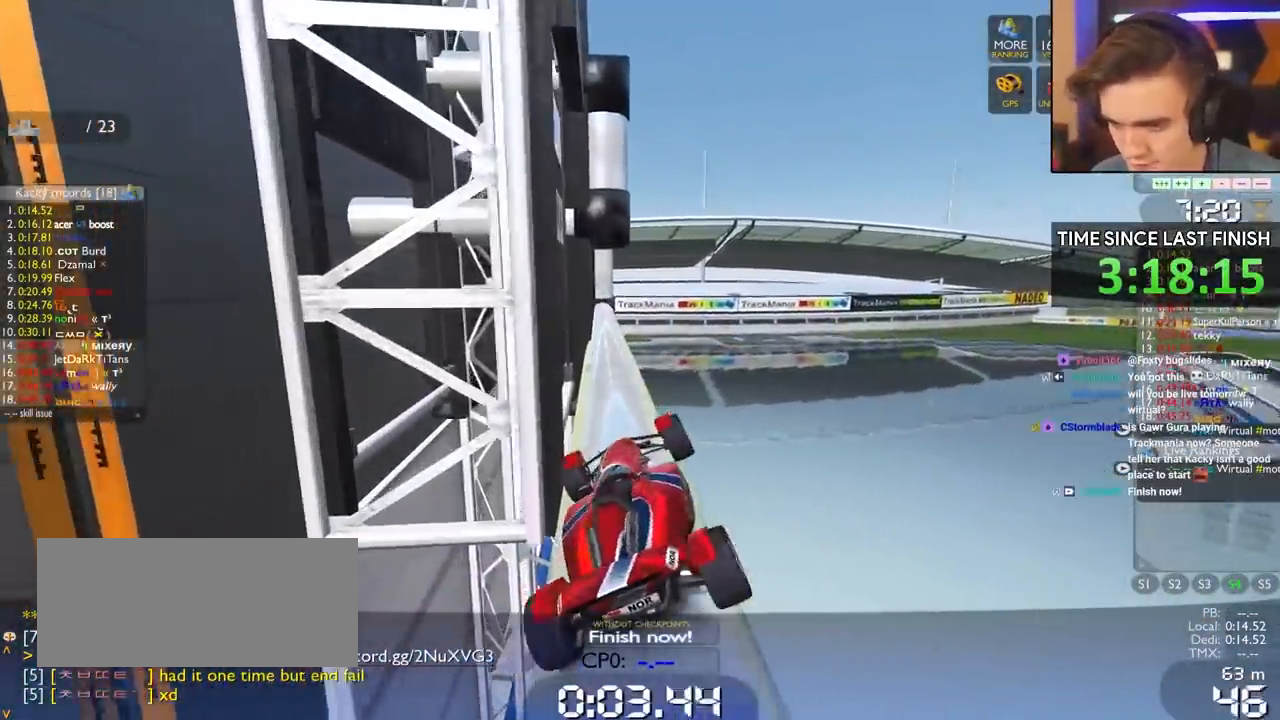
{"keys": ["right", "up"], "events": [[133, "left", "down"], [183, "left", "up"], [183, "up", "down"], [317, "right", "down"]]}